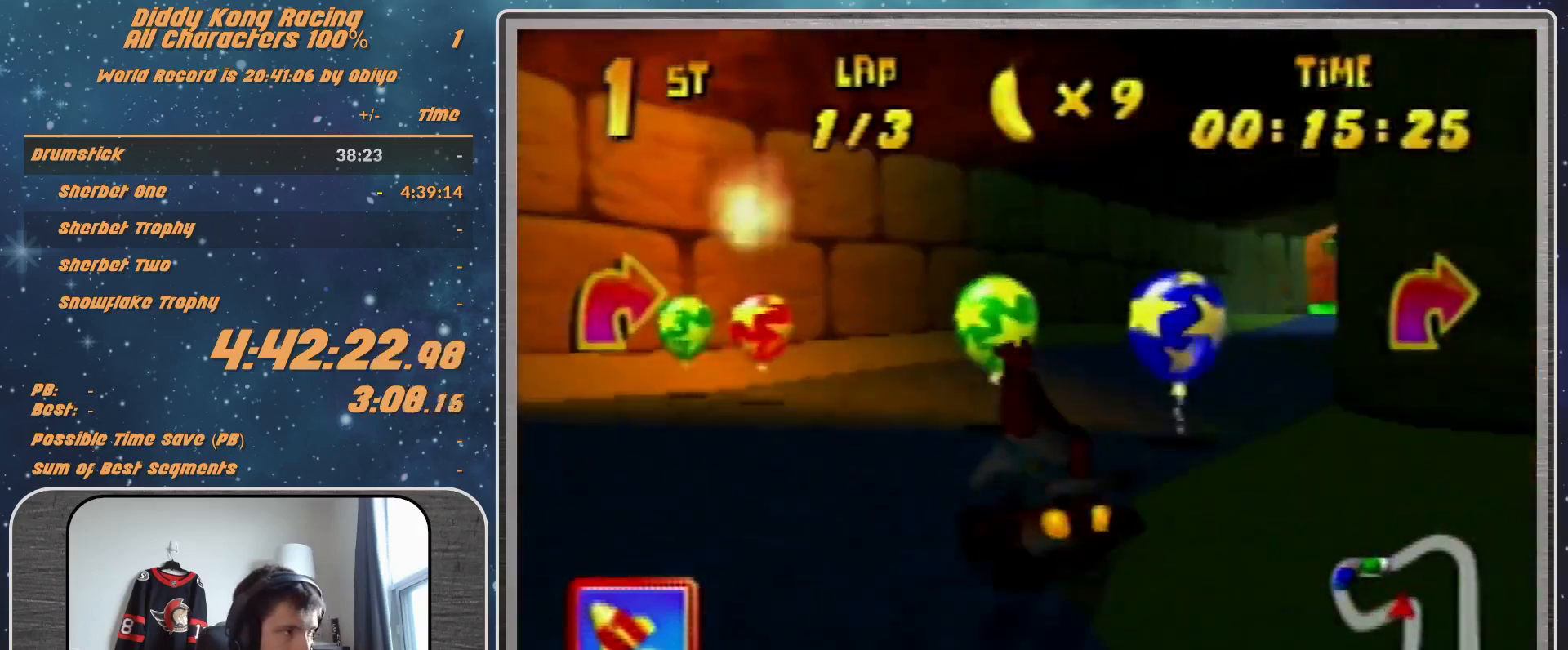
Gameplay with a controller (Nintendo layout); each line is a JSON object with the inputs held at the frame after it. "events" lists button and stick changes between this image and that frame as [ms after this image, input, new state], when the widget could be followed in between. Not read: L1 L3 R3.
{"buttons": ["A", "B", "R1"], "left_stick": "up-right", "events": [[67, "A", "down"], [167, "R1", "down"], [400, "B", "down"]]}
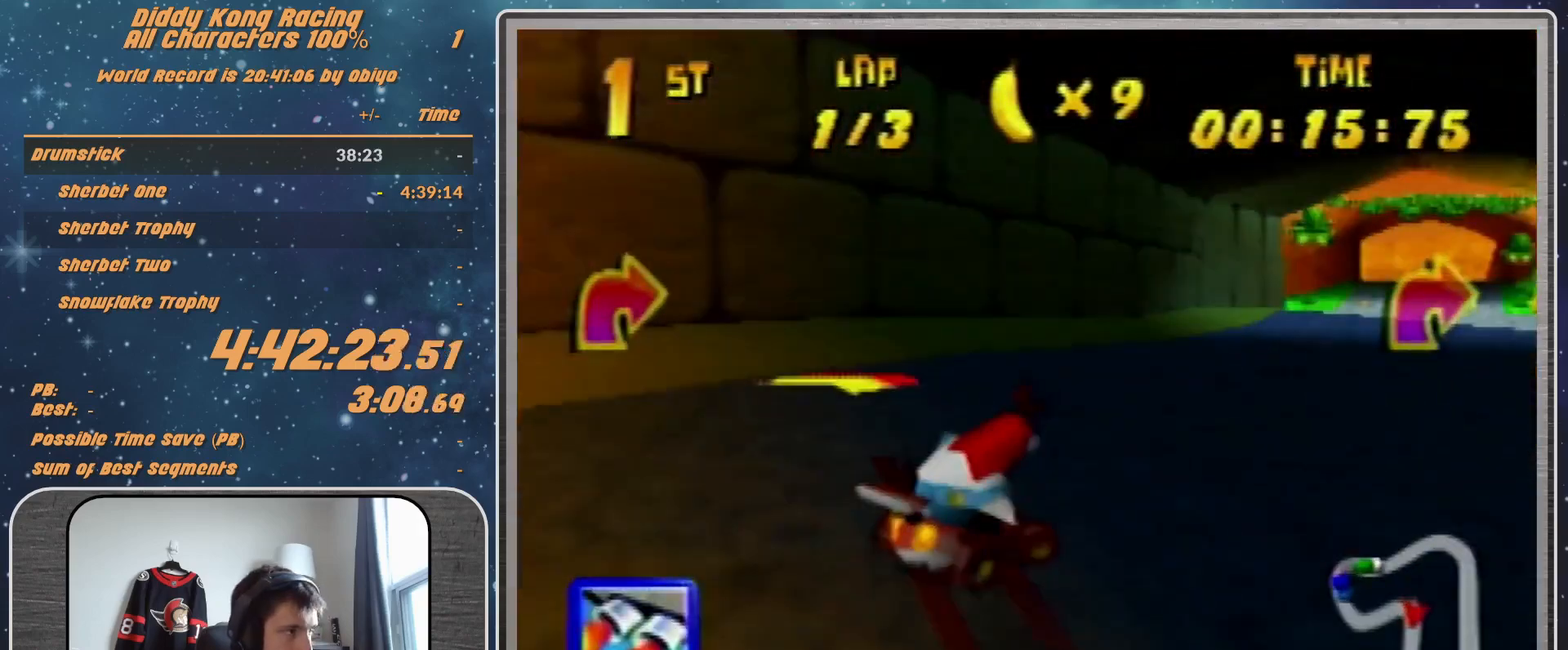
{"buttons": [], "left_stick": "up-left", "events": [[67, "A", "up"], [67, "B", "up"], [67, "R1", "up"], [100, "left_stick", "up-left"], [200, "left_stick", "up-right"], [333, "A", "down"], [400, "A", "up"], [433, "left_stick", "up-left"]]}
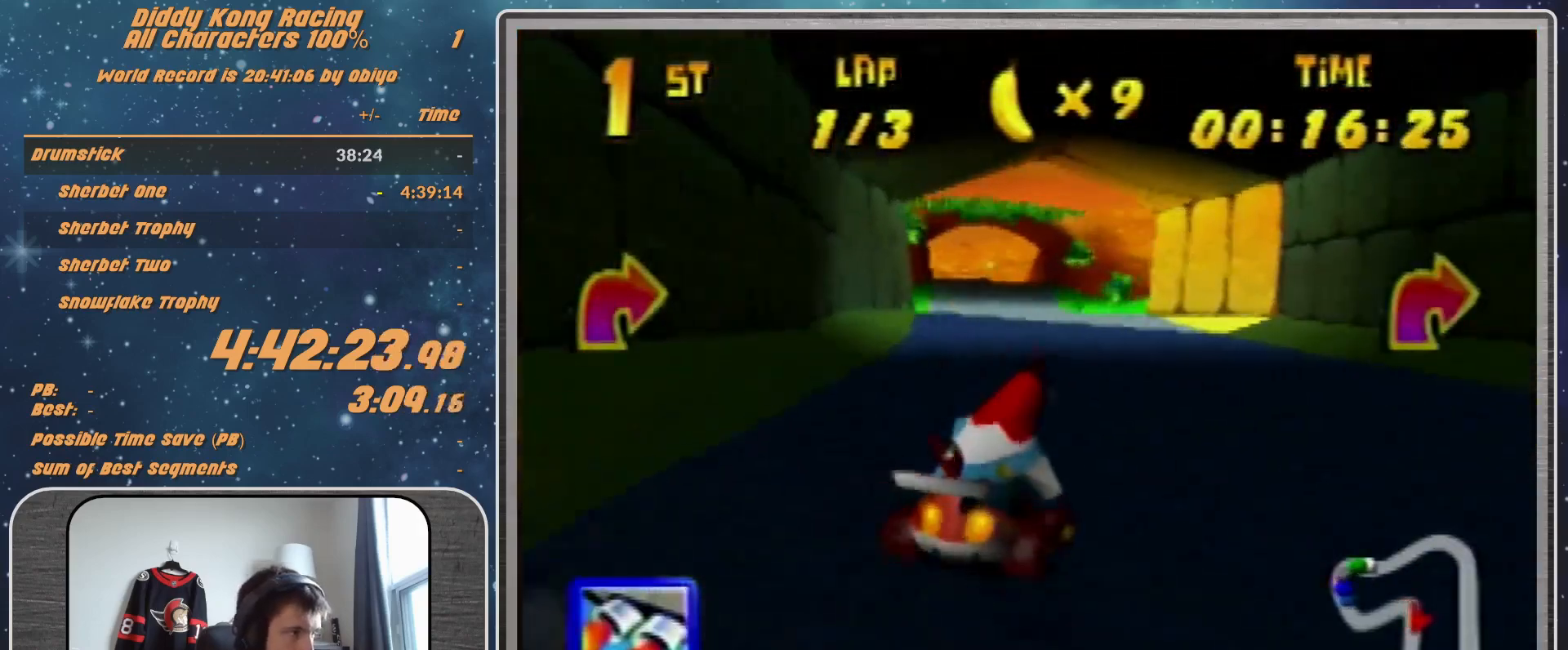
{"buttons": ["R1"], "left_stick": "up-right", "events": [[33, "A", "down"], [67, "A", "up"], [100, "R1", "down"], [133, "A", "down"], [200, "A", "up"], [300, "A", "down"], [300, "left_stick", "up-right"], [367, "A", "up"]]}
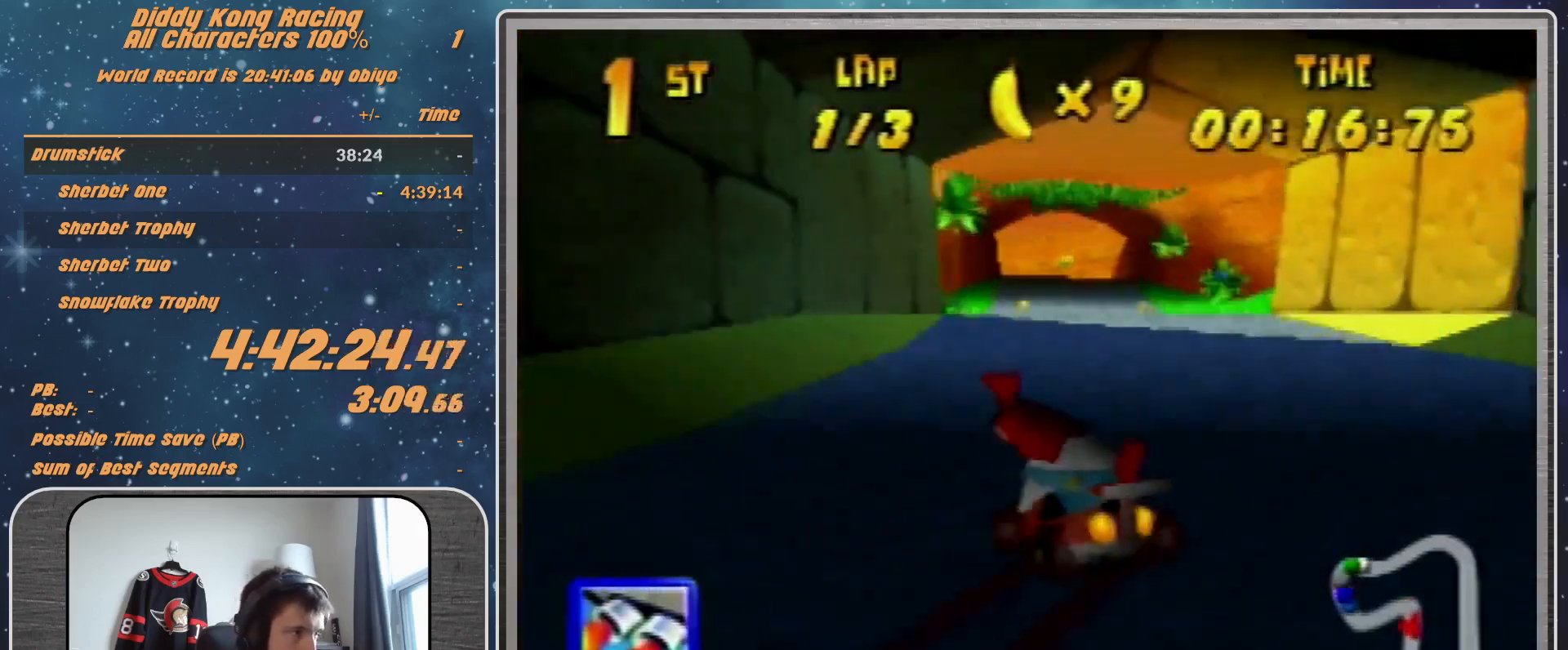
{"buttons": ["A"], "left_stick": "center", "events": [[33, "R1", "up"], [133, "A", "down"], [167, "A", "up"], [267, "A", "down"], [333, "A", "up"], [333, "left_stick", "center"], [467, "A", "down"]]}
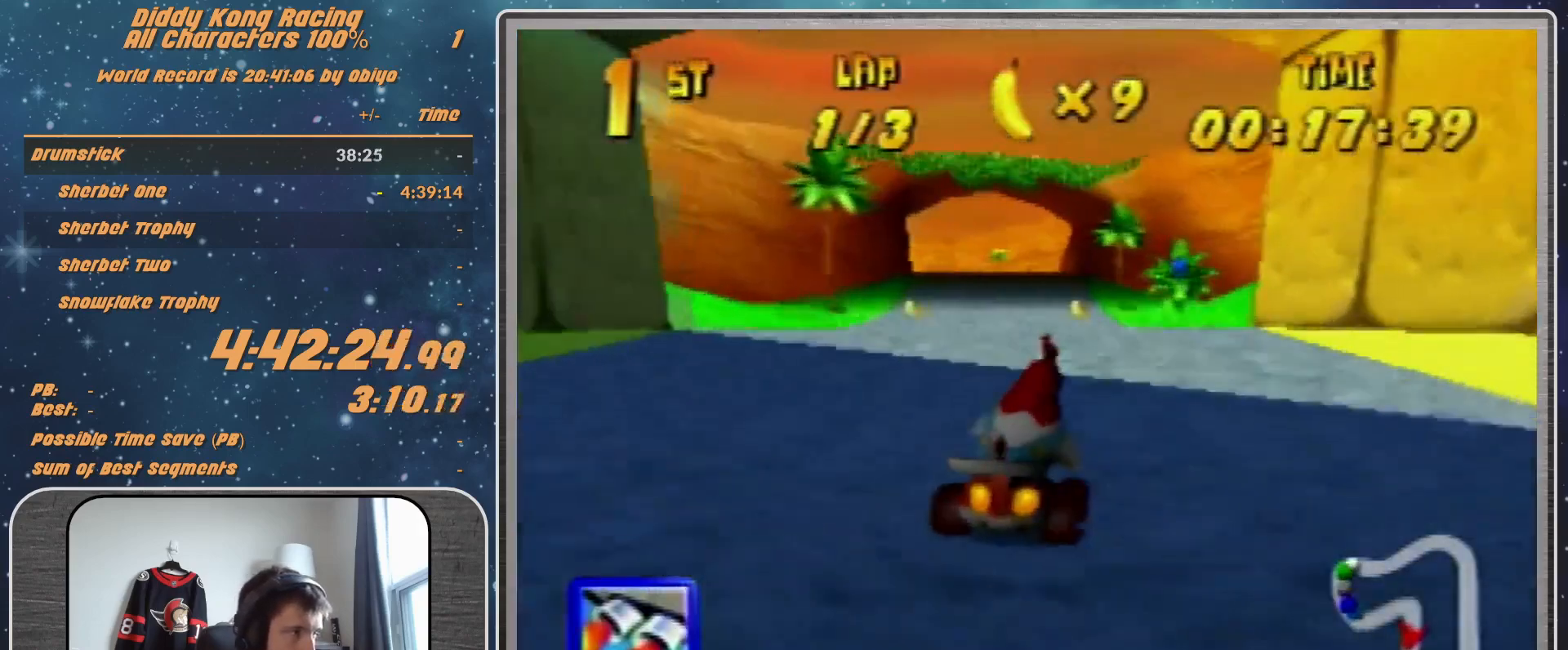
{"buttons": [], "left_stick": "center", "events": [[33, "A", "up"], [67, "A", "down"], [67, "R1", "down"], [67, "left_stick", "left"], [133, "A", "up"], [200, "left_stick", "up-right"], [233, "A", "down"], [267, "A", "up"], [333, "R1", "up"], [400, "A", "down"], [400, "left_stick", "center"], [467, "A", "up"]]}
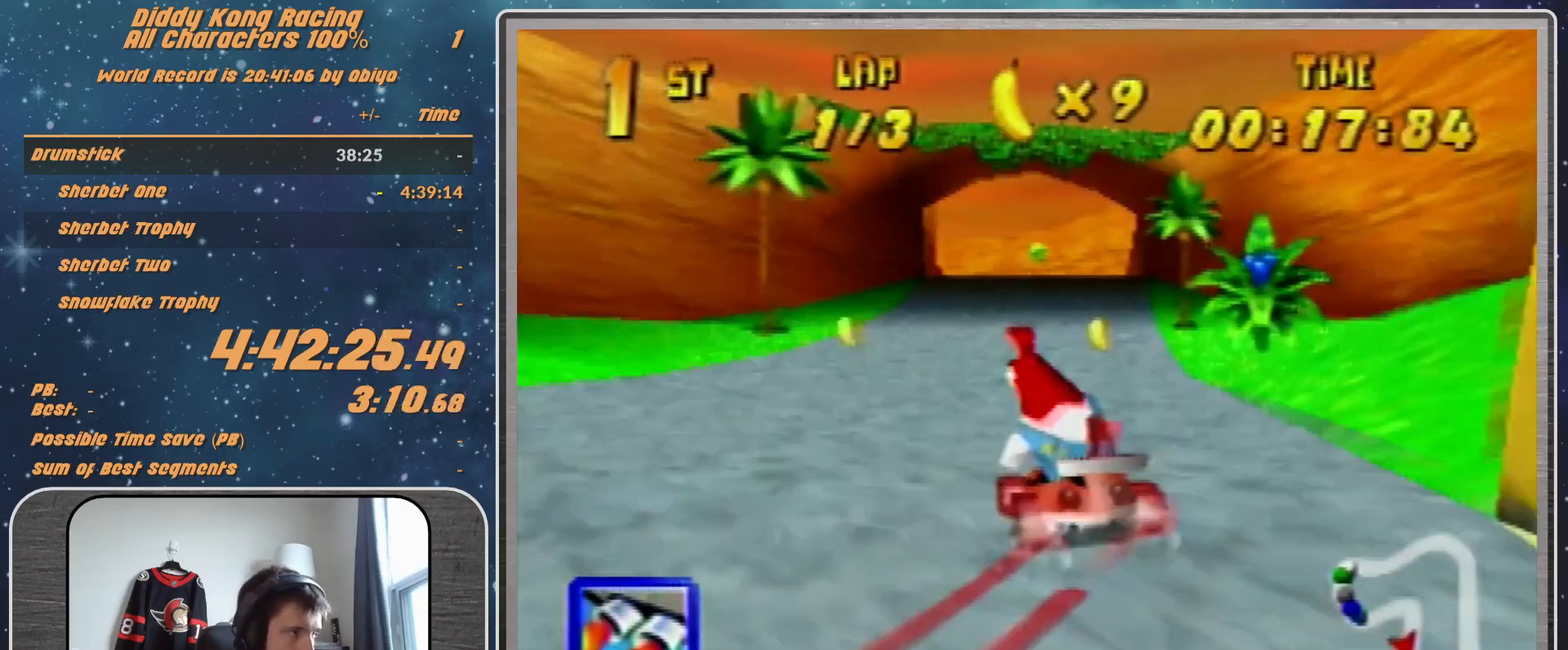
{"buttons": [], "left_stick": "center", "events": [[67, "Z", "down"], [67, "left_stick", "up-left"], [133, "Z", "up"], [167, "left_stick", "center"], [233, "left_stick", "left"], [333, "left_stick", "center"]]}
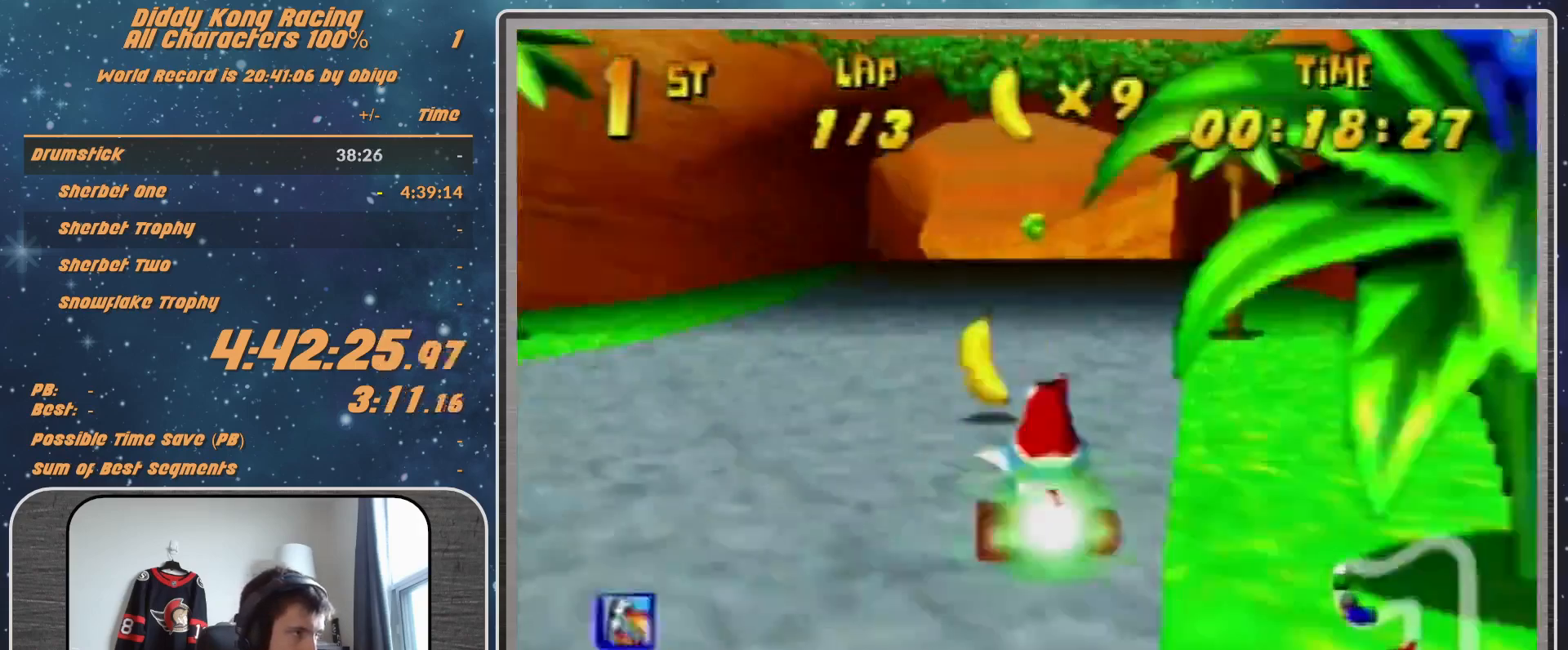
{"buttons": ["R1"], "left_stick": "left", "events": [[33, "left_stick", "left"], [200, "R1", "down"]]}
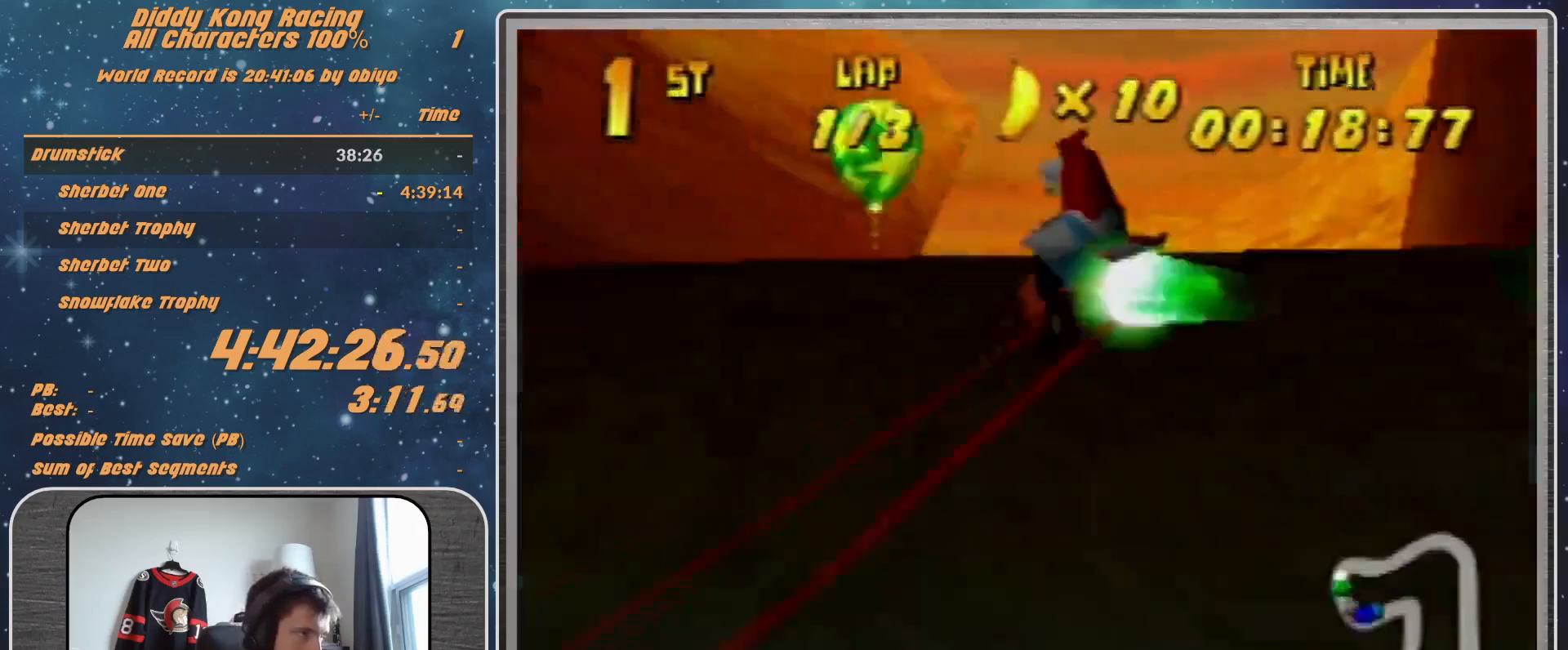
{"buttons": [], "left_stick": "left", "events": [[167, "R1", "up"]]}
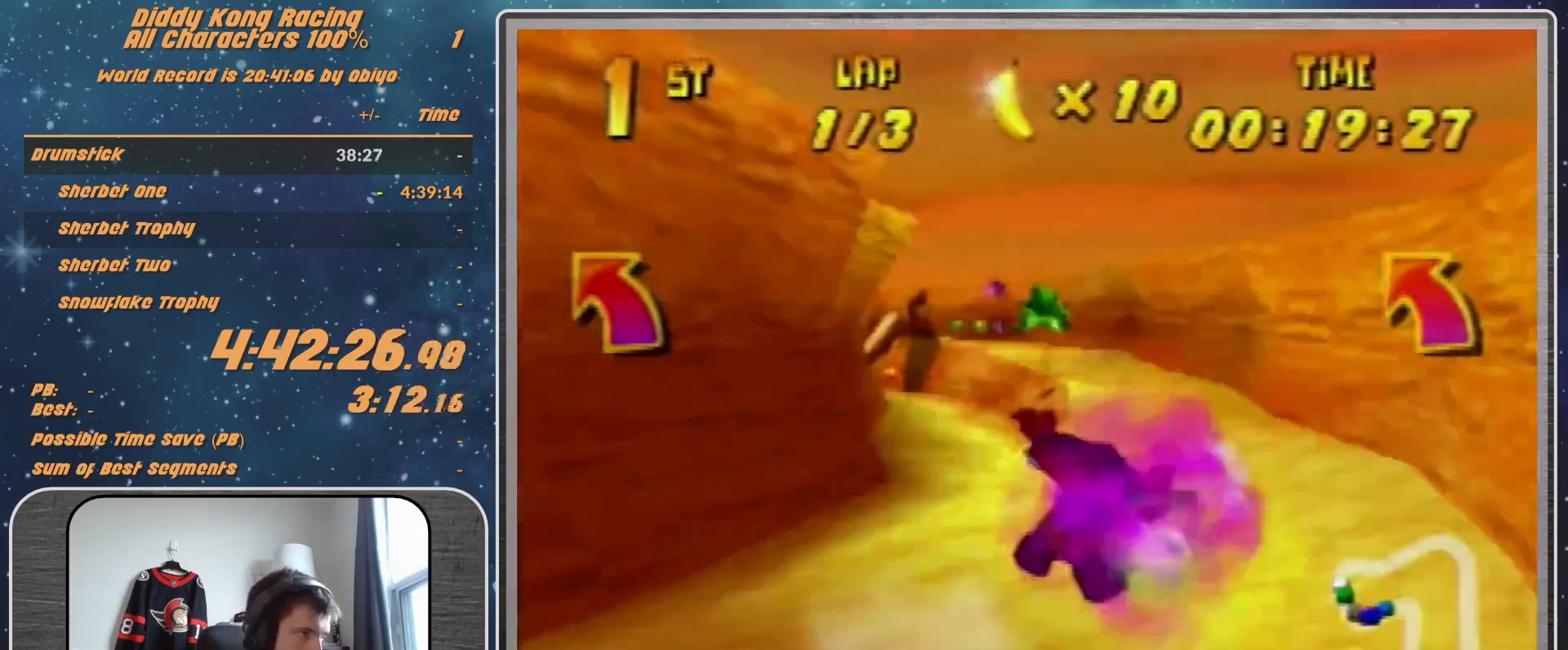
{"buttons": [], "left_stick": "left", "events": [[100, "A", "down"], [167, "A", "up"], [267, "A", "down"], [300, "A", "up"], [400, "A", "down"], [467, "A", "up"]]}
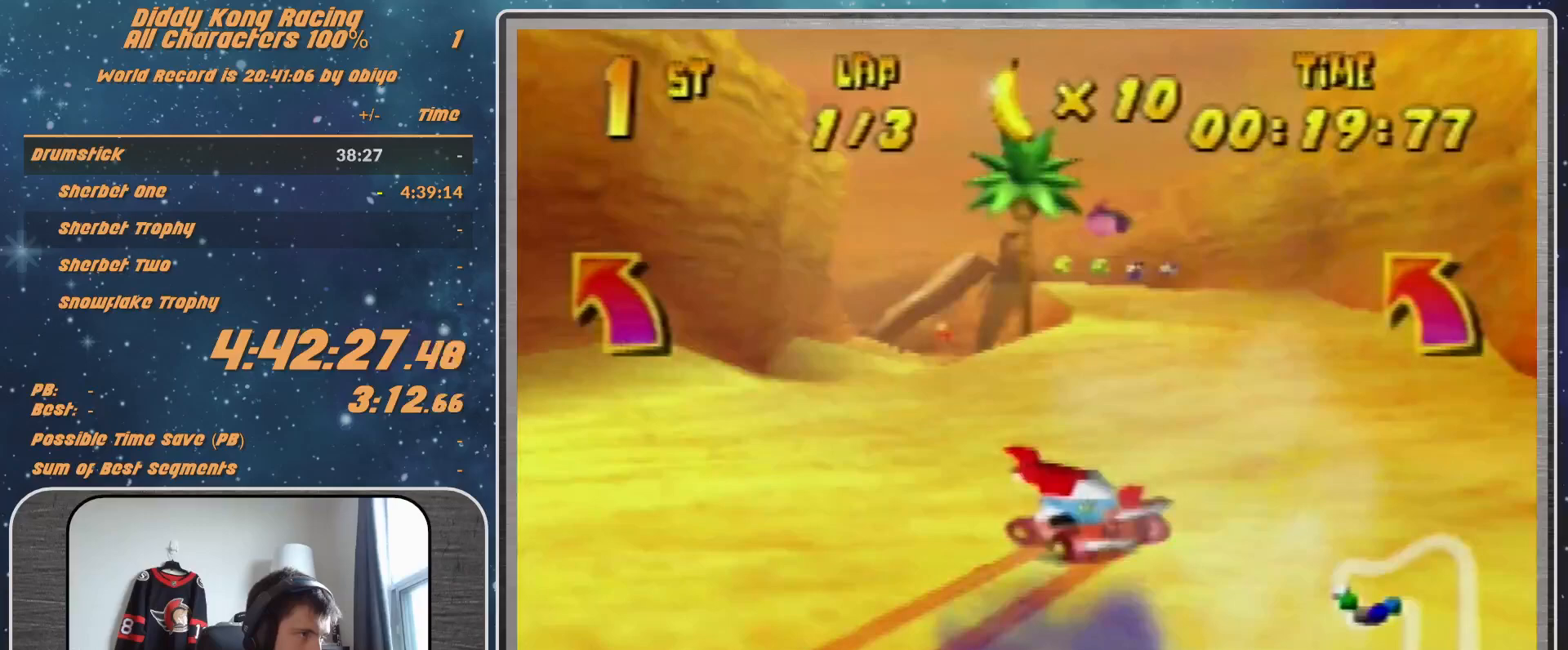
{"buttons": ["A", "R1"], "left_stick": "up-right", "events": [[67, "A", "down"], [67, "R1", "down"], [100, "A", "up"], [233, "A", "down"], [267, "A", "up"], [333, "A", "down"], [367, "A", "up"], [500, "A", "down"], [500, "left_stick", "up-right"]]}
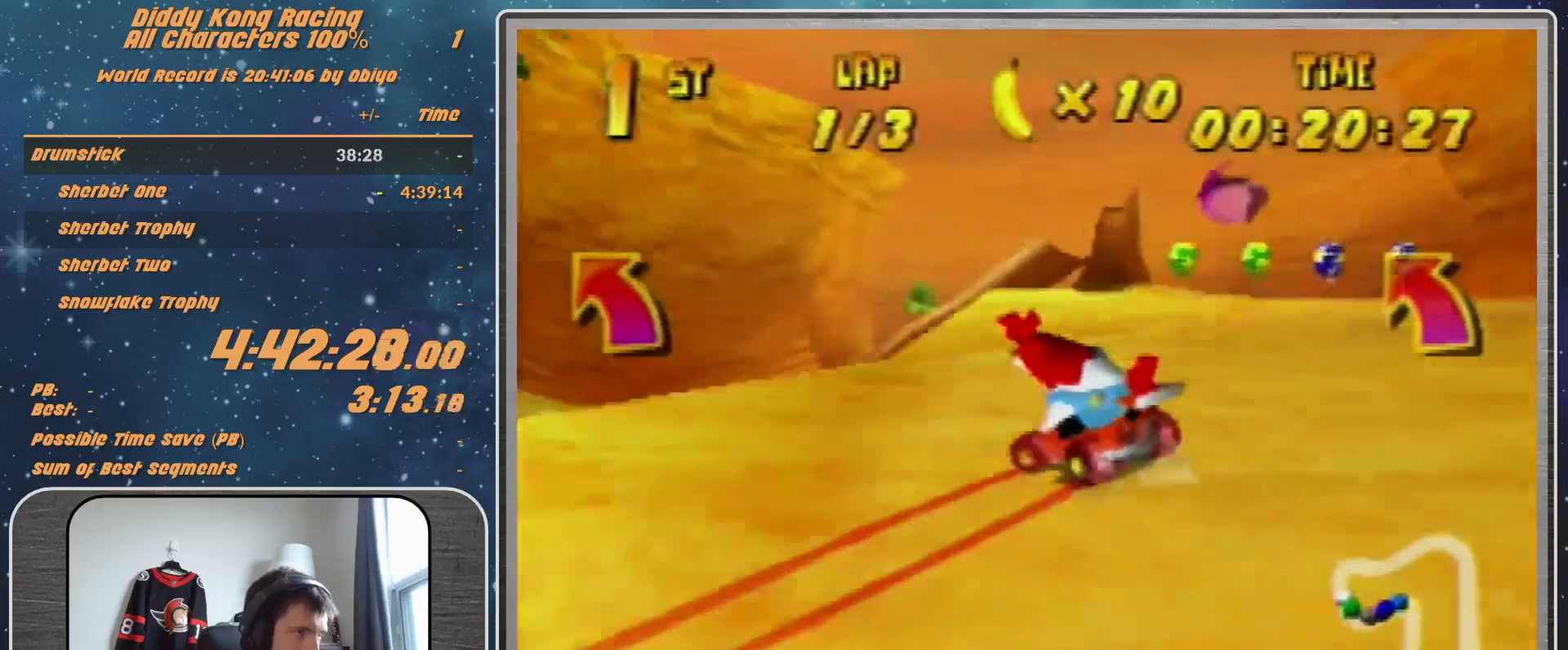
{"buttons": ["R1"], "left_stick": "left", "events": [[67, "A", "up"], [167, "A", "down"], [233, "A", "up"], [333, "A", "down"], [367, "A", "up"], [467, "A", "down"], [500, "A", "up"], [500, "left_stick", "left"]]}
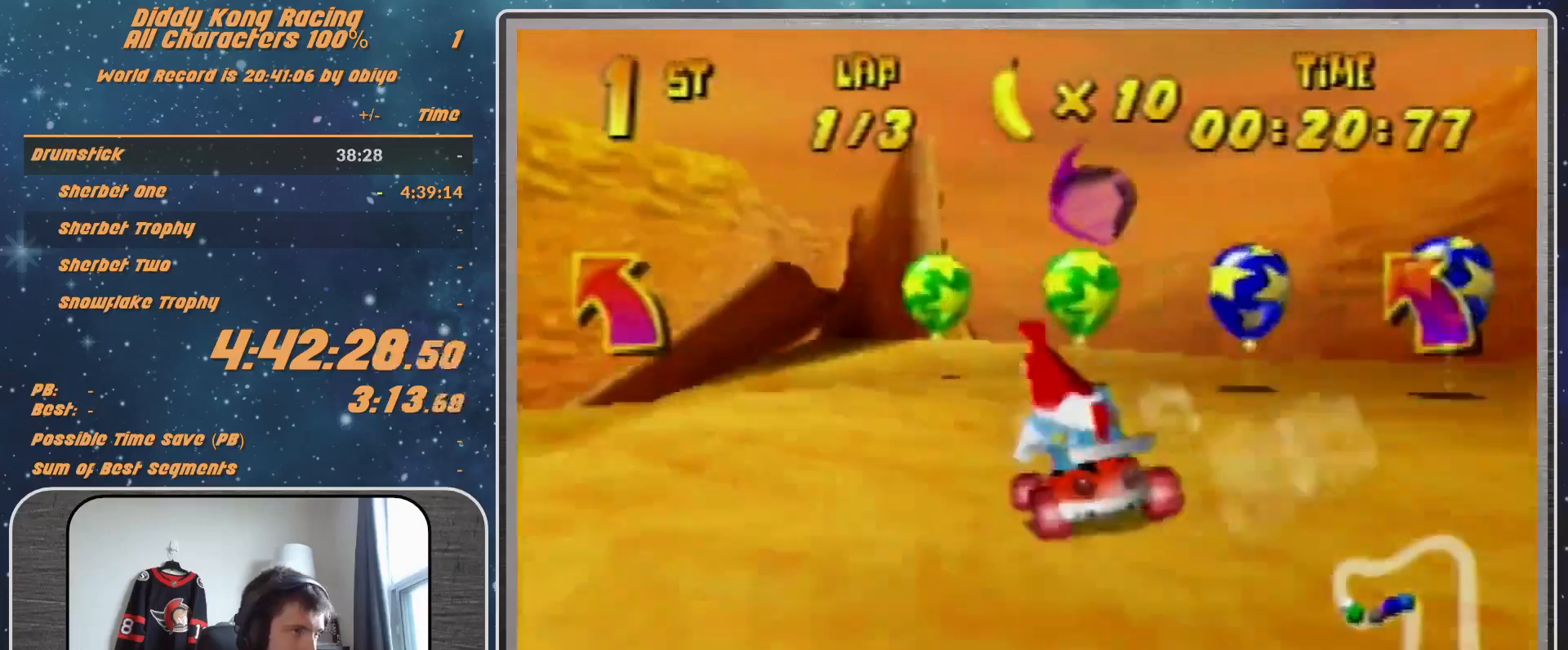
{"buttons": [], "left_stick": "up-left", "events": [[67, "R1", "up"], [100, "A", "down"], [167, "A", "up"], [333, "left_stick", "up-left"], [467, "A", "down"], [500, "A", "up"]]}
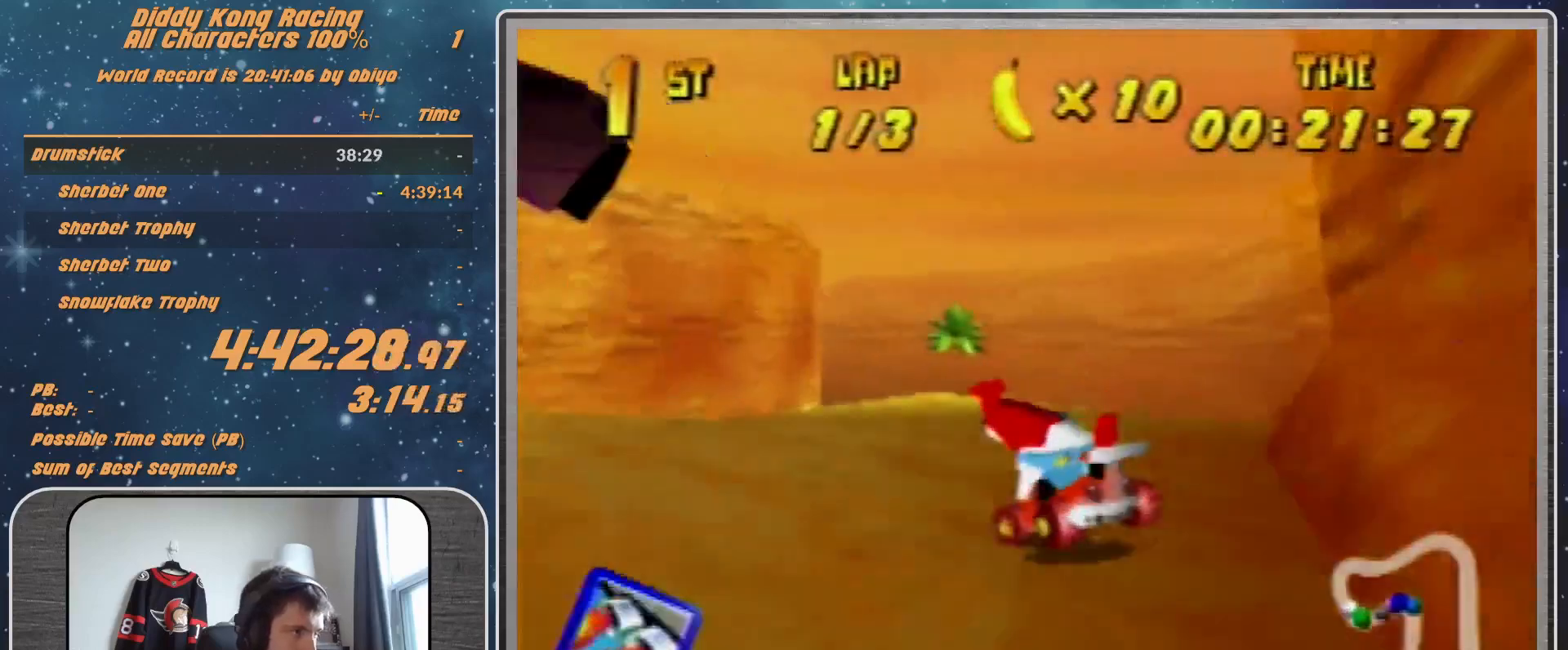
{"buttons": ["R1"], "left_stick": "up-left", "events": [[133, "A", "down"], [167, "A", "up"], [267, "A", "down"], [333, "A", "up"], [367, "R1", "down"]]}
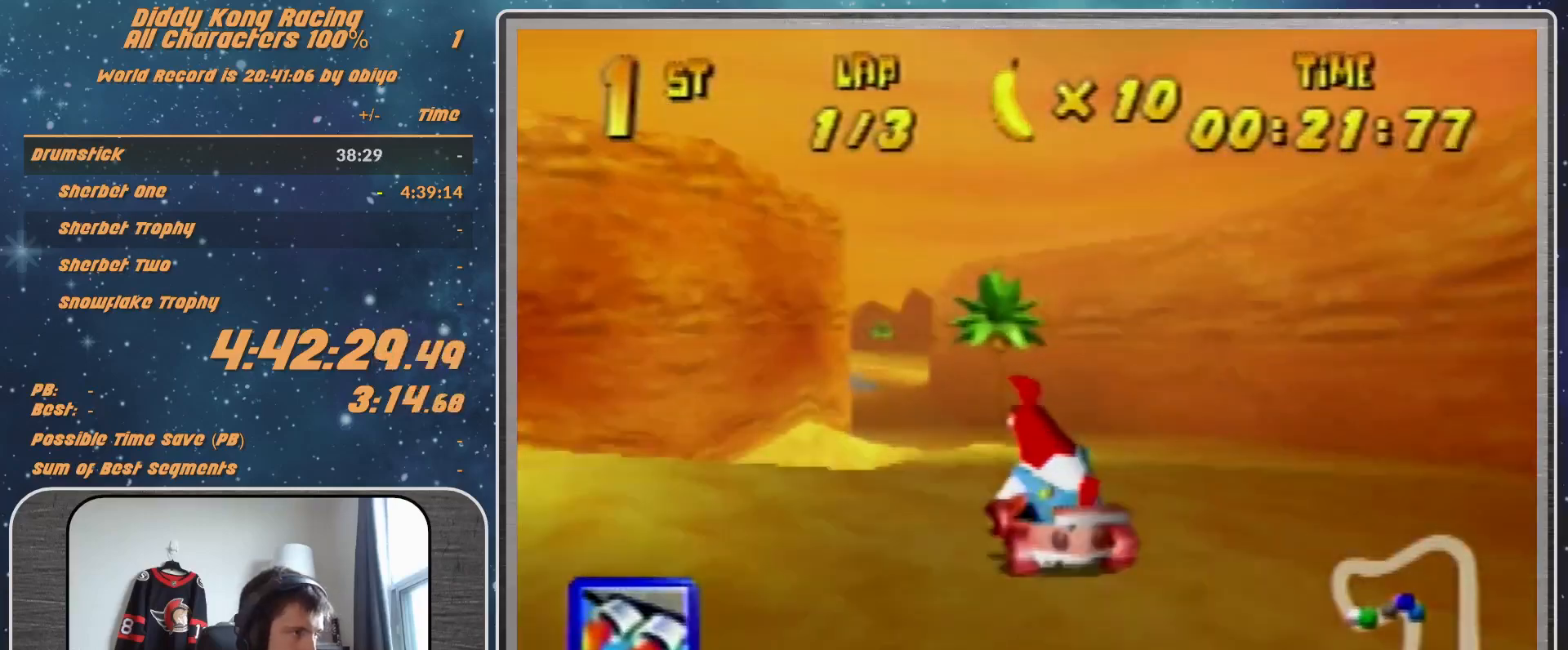
{"buttons": ["A"], "left_stick": "up-left", "events": [[33, "A", "down"], [33, "R1", "up"], [100, "A", "up"], [167, "A", "down"], [233, "A", "up"], [333, "A", "down"], [367, "A", "up"], [467, "A", "down"]]}
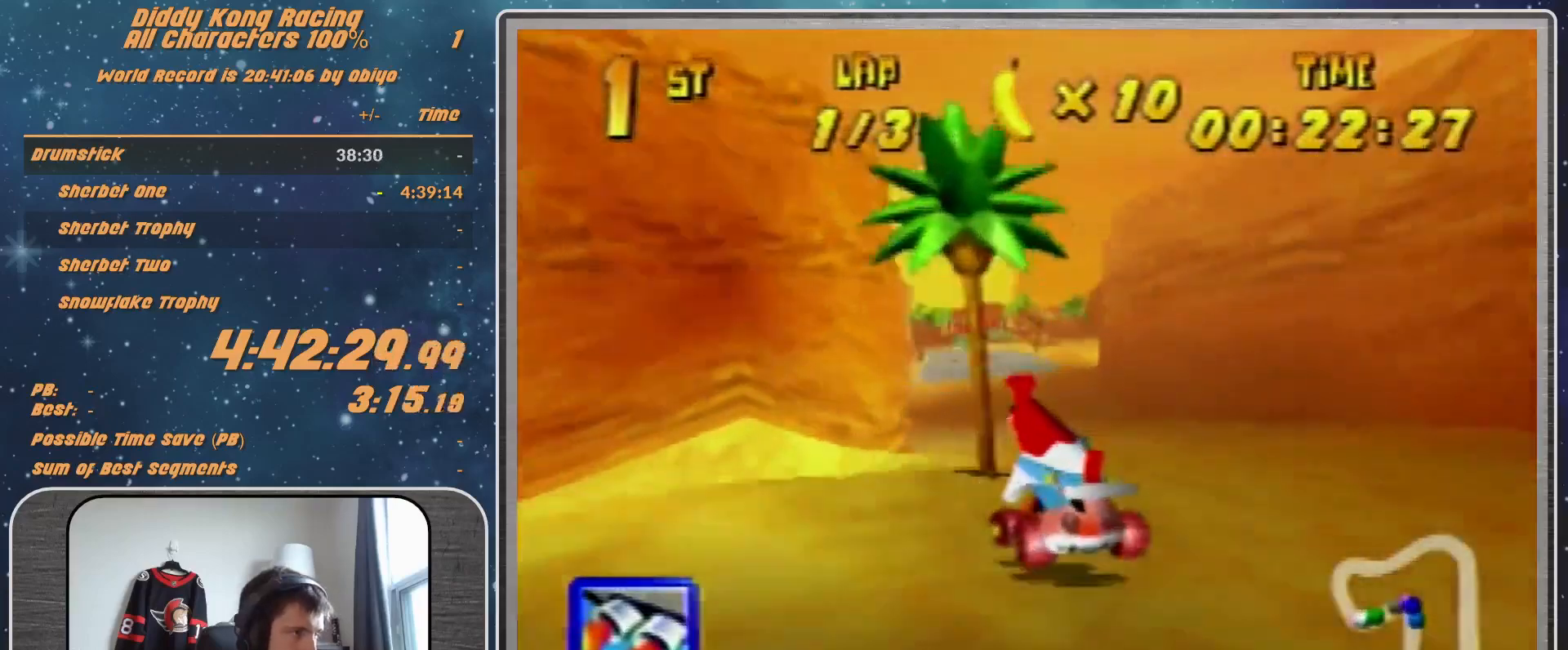
{"buttons": [], "left_stick": "center", "events": [[33, "A", "up"], [133, "A", "down"], [133, "left_stick", "up-right"], [200, "A", "up"], [267, "A", "down"], [333, "A", "up"], [333, "left_stick", "center"], [367, "Z", "down"], [433, "Z", "up"]]}
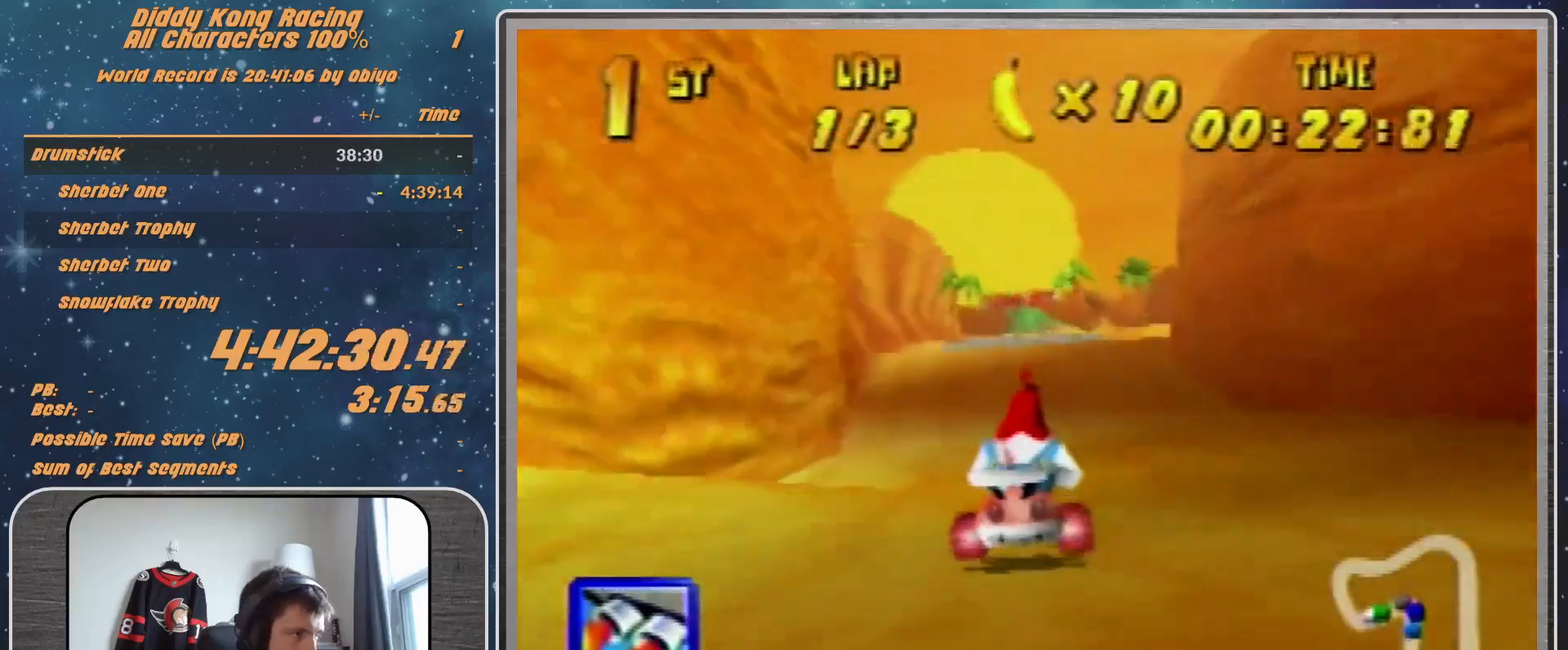
{"buttons": [], "left_stick": "left", "events": [[167, "left_stick", "right"], [233, "R1", "down"], [467, "left_stick", "left"], [500, "R1", "up"]]}
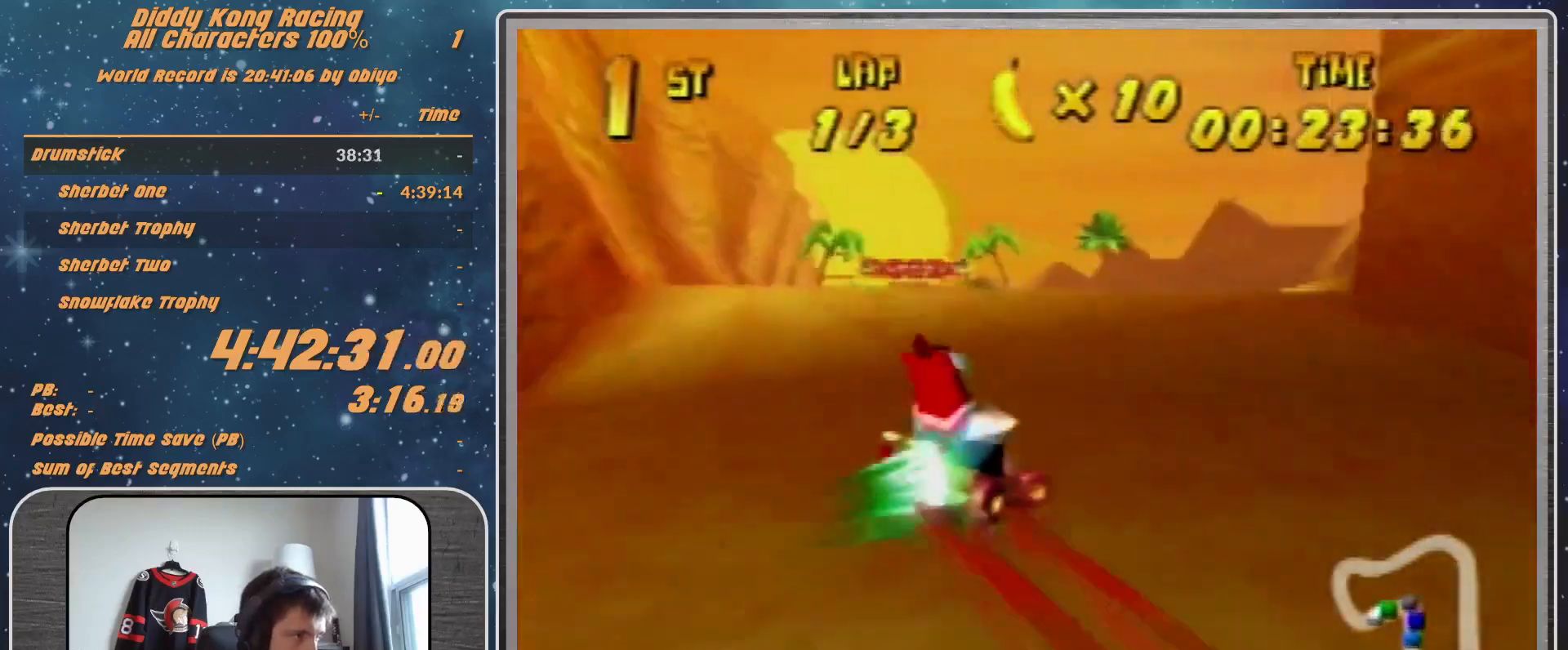
{"buttons": [], "left_stick": "left", "events": []}
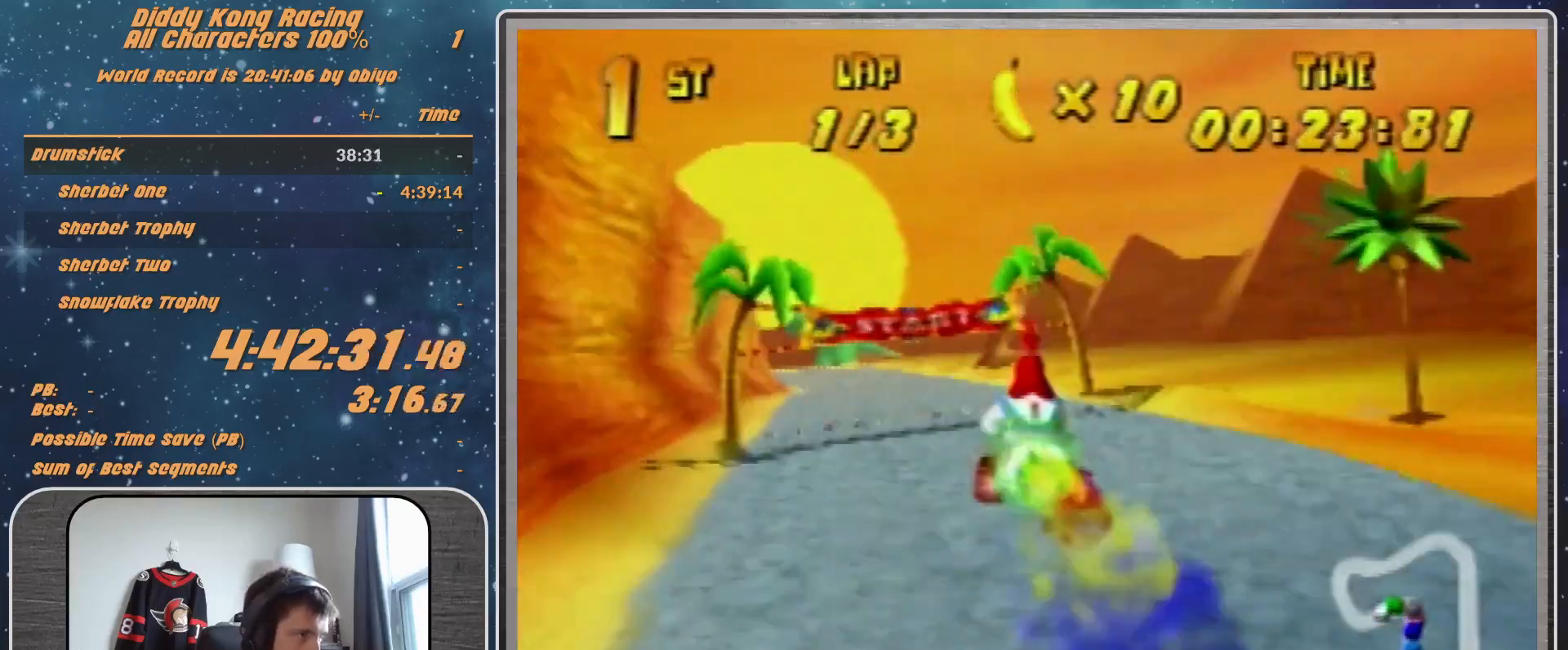
{"buttons": [], "left_stick": "left", "events": [[233, "A", "down"], [333, "A", "up"], [433, "A", "down"], [500, "A", "up"]]}
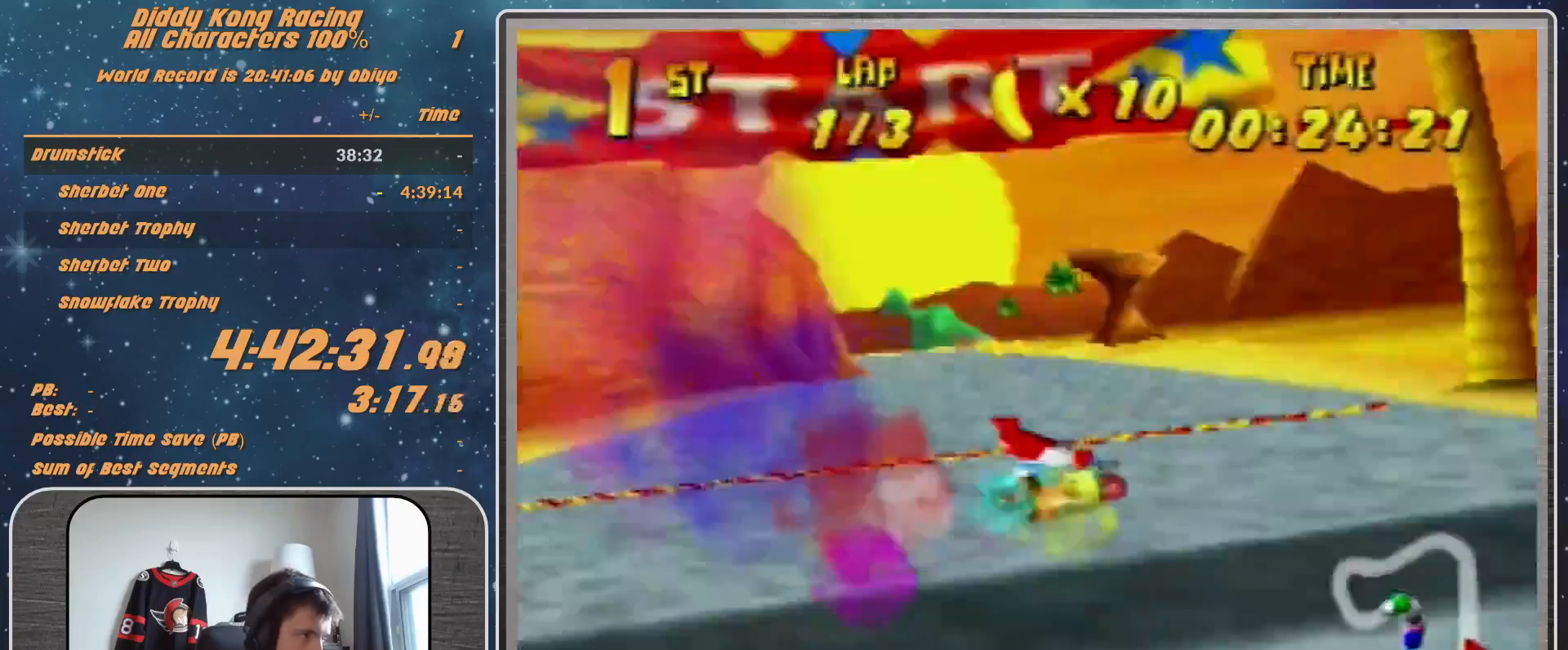
{"buttons": [], "left_stick": "center", "events": [[100, "A", "down"], [133, "A", "up"], [267, "left_stick", "up-right"], [300, "A", "down"], [367, "A", "up"], [433, "A", "down"], [433, "left_stick", "center"], [500, "A", "up"]]}
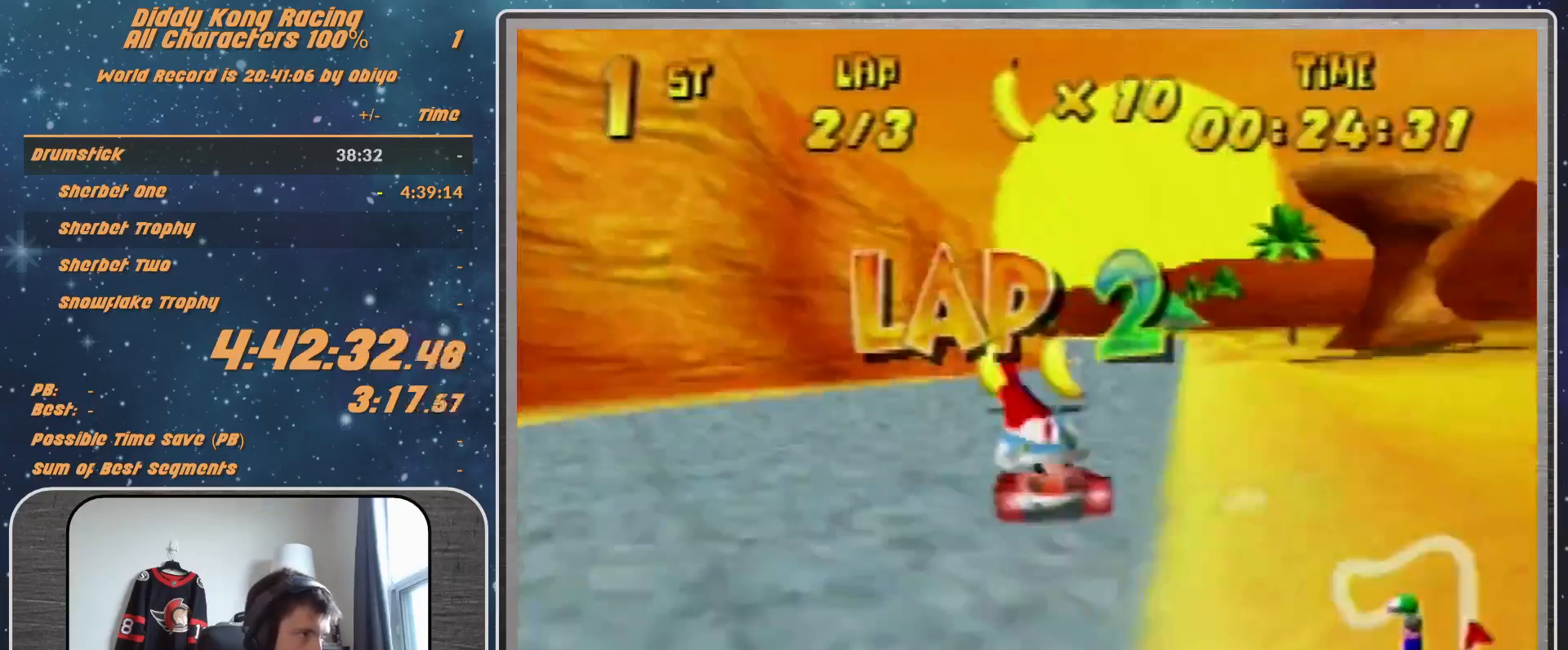
{"buttons": [], "left_stick": "center", "events": [[133, "A", "down"], [200, "A", "up"], [300, "A", "down"], [367, "A", "up"], [433, "A", "down"], [500, "A", "up"]]}
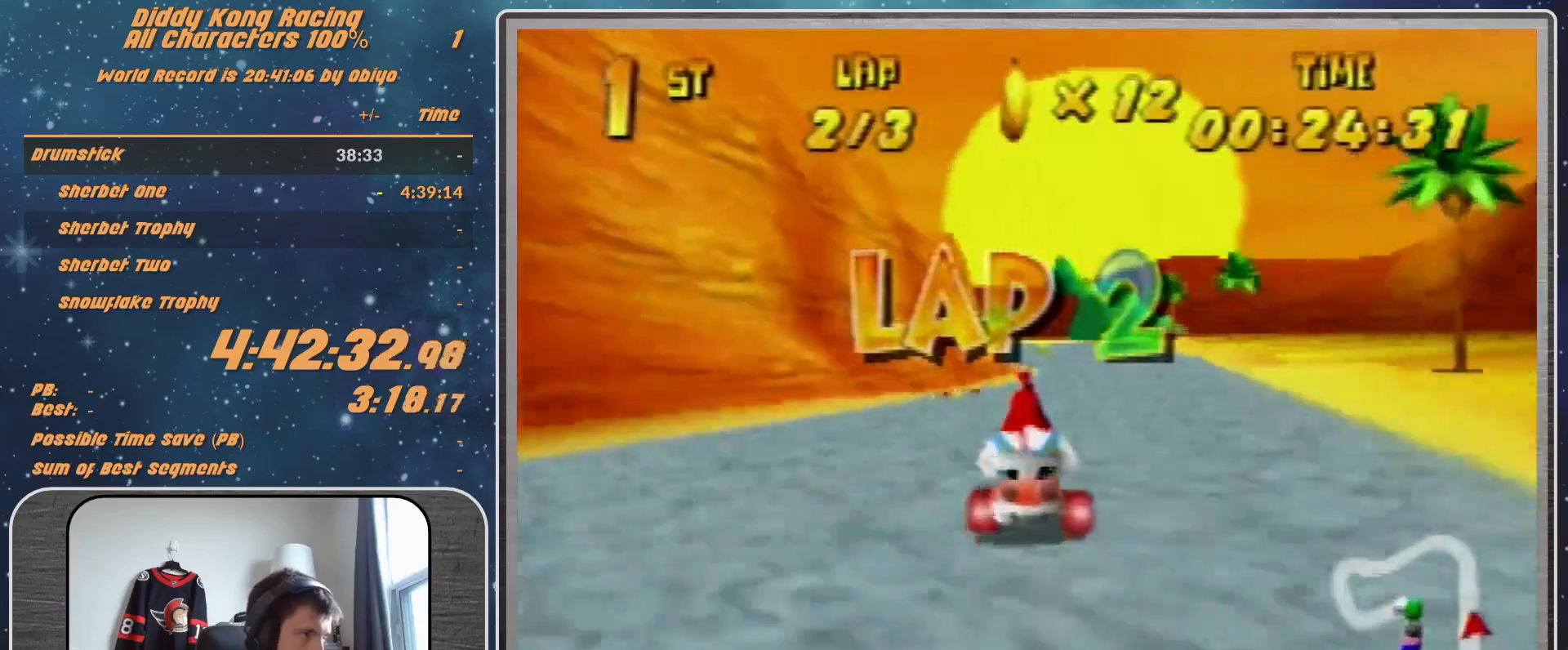
{"buttons": ["R1"], "left_stick": "up-right", "events": [[100, "A", "down"], [200, "A", "up"], [267, "A", "down"], [300, "A", "up"], [300, "left_stick", "right"], [367, "R1", "down"], [400, "left_stick", "up-right"]]}
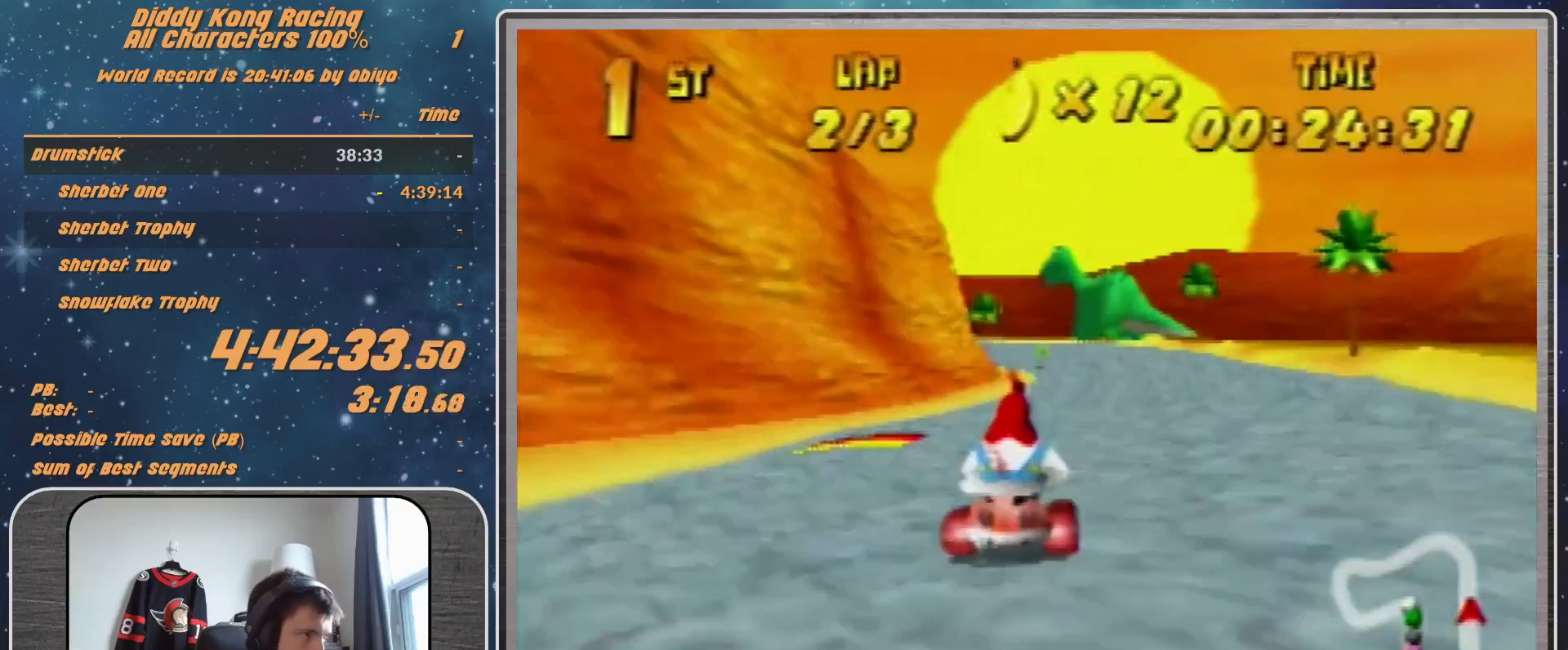
{"buttons": [], "left_stick": "left", "events": [[33, "A", "down"], [67, "A", "up"], [100, "R1", "up"], [267, "left_stick", "left"]]}
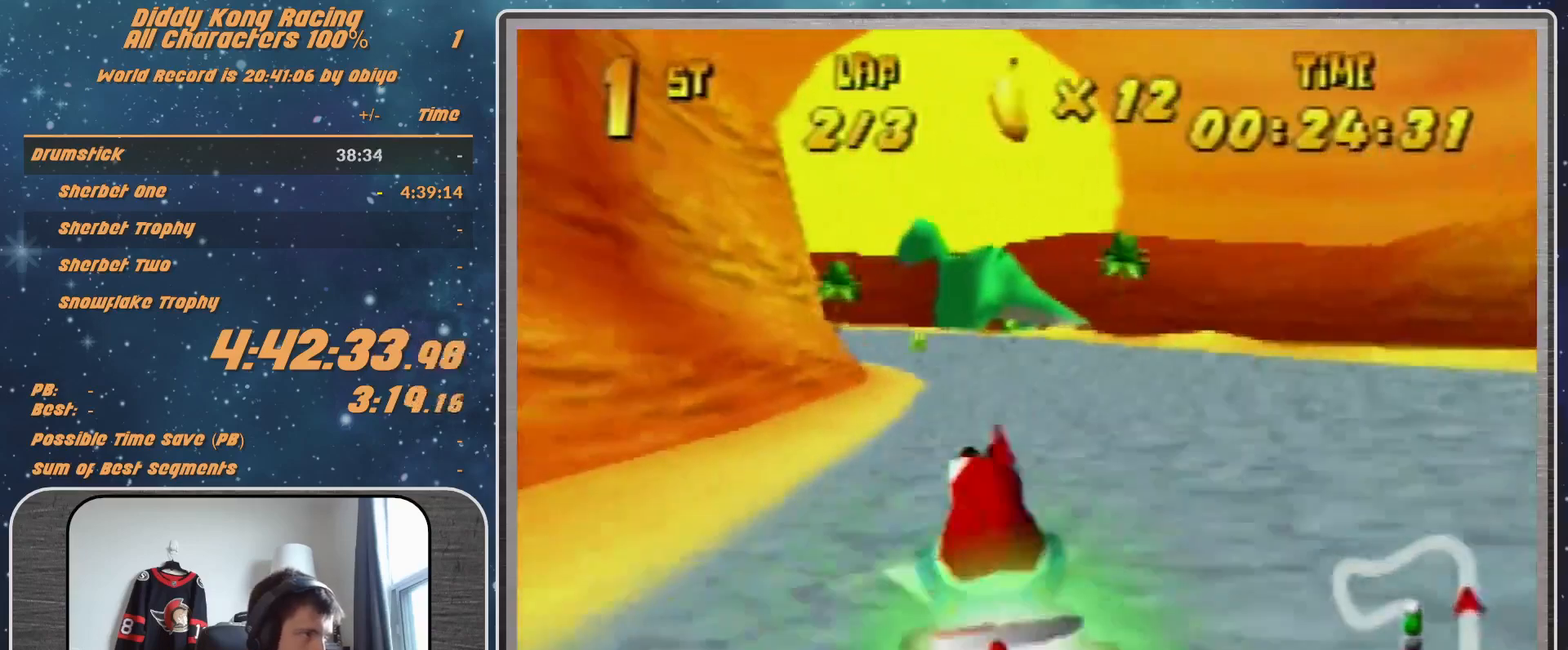
{"buttons": [], "left_stick": "left", "events": [[433, "B", "down"], [433, "R1", "down"], [500, "B", "up"], [500, "R1", "up"]]}
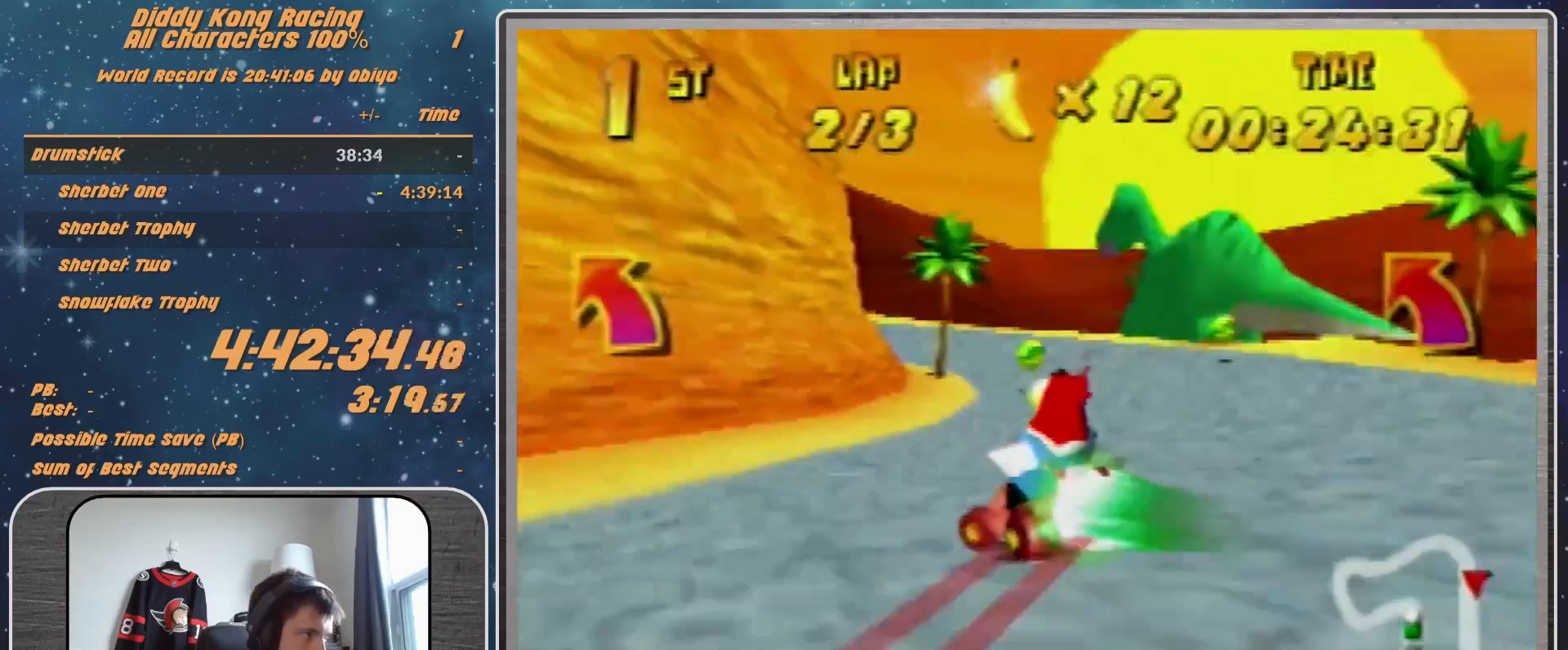
{"buttons": [], "left_stick": "left", "events": [[300, "B", "down"], [300, "R1", "down"], [367, "B", "up"], [367, "R1", "up"]]}
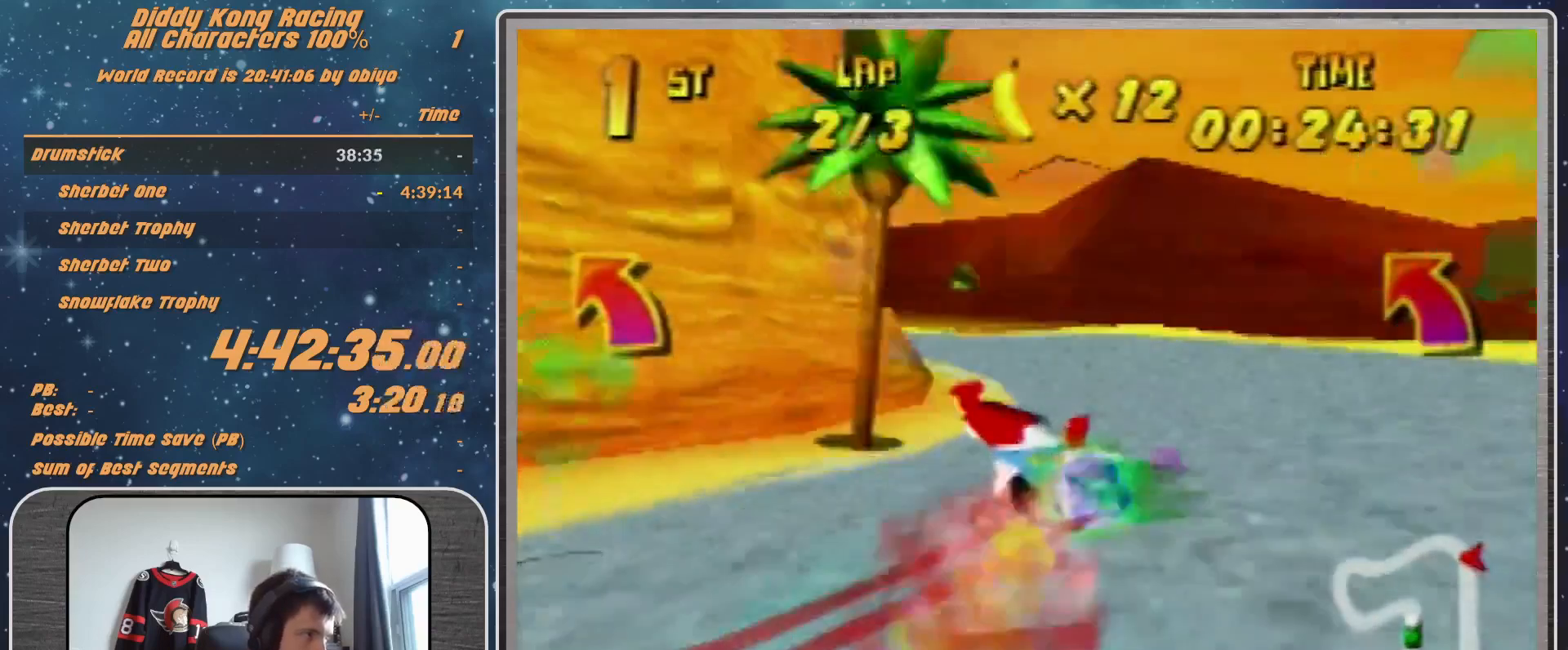
{"buttons": [], "left_stick": "left", "events": []}
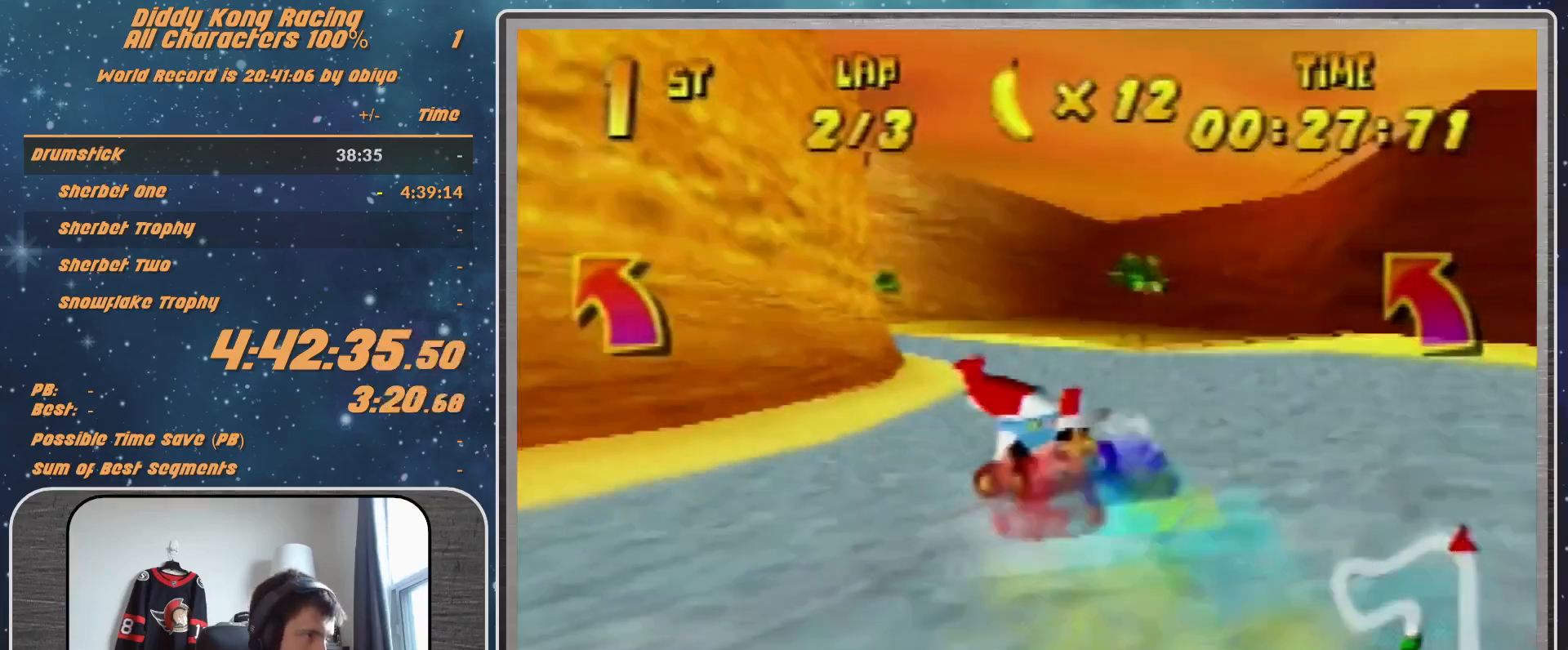
{"buttons": [], "left_stick": "up-left", "events": [[100, "A", "down"], [167, "A", "up"], [167, "left_stick", "up-left"], [300, "A", "down"], [367, "A", "up"]]}
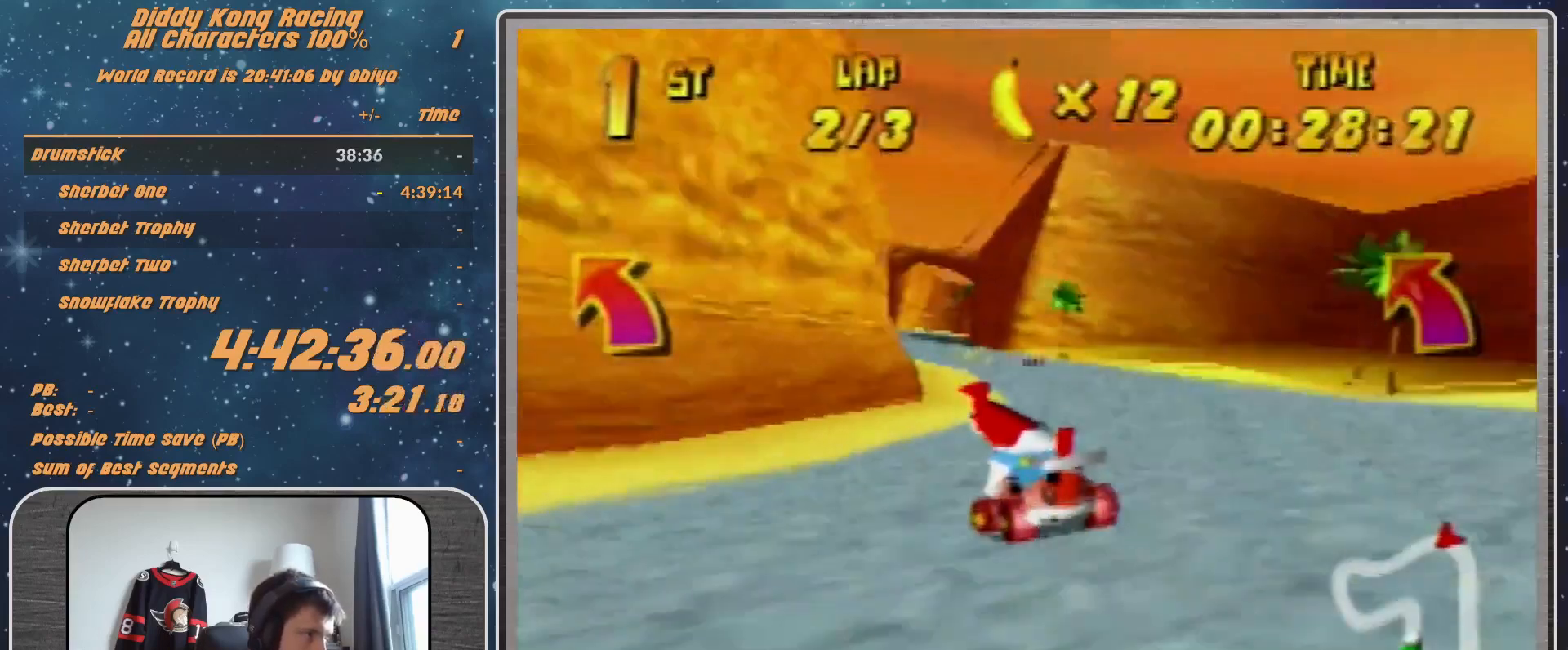
{"buttons": ["R1"], "left_stick": "up-right", "events": [[167, "A", "down"], [200, "A", "up"], [300, "A", "down"], [300, "R1", "down"], [367, "A", "up"], [467, "A", "down"], [500, "A", "up"], [500, "left_stick", "up-right"]]}
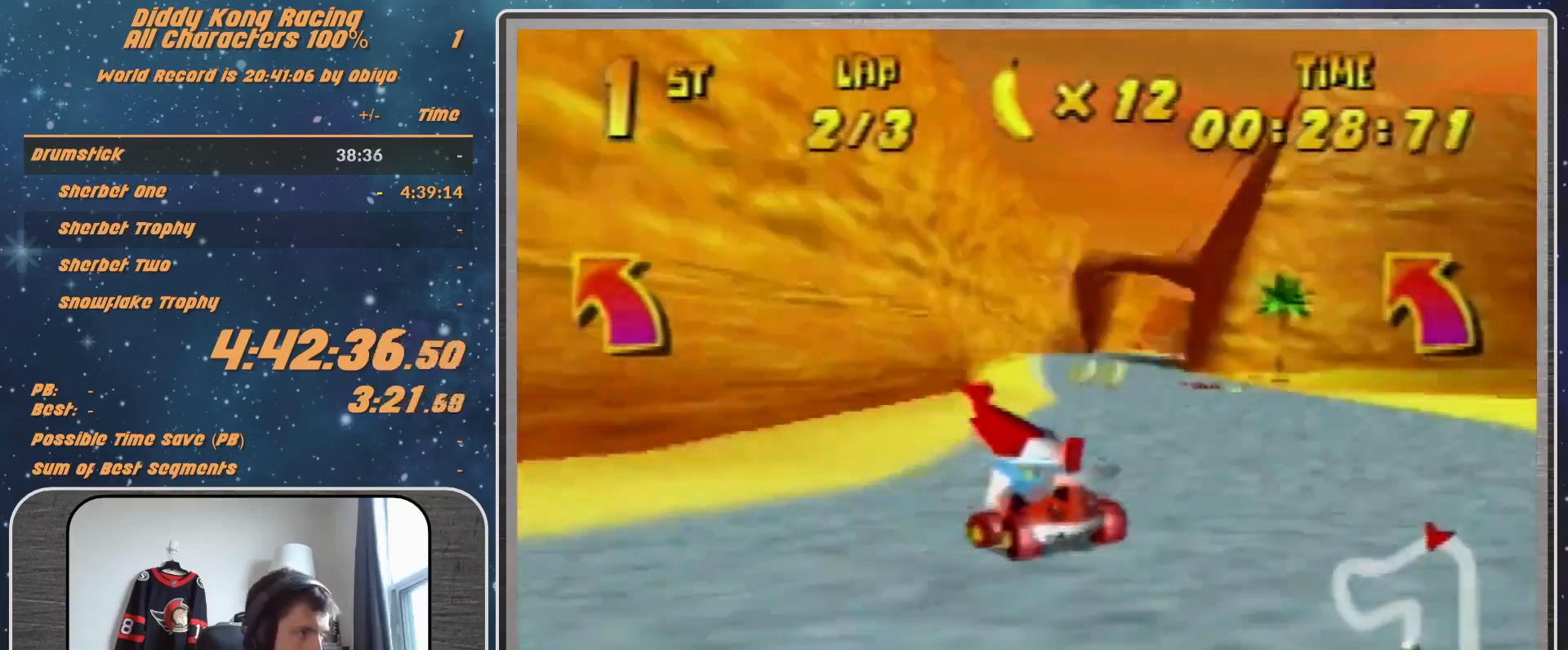
{"buttons": ["R1"], "left_stick": "up-right", "events": [[267, "A", "down"], [333, "A", "up"]]}
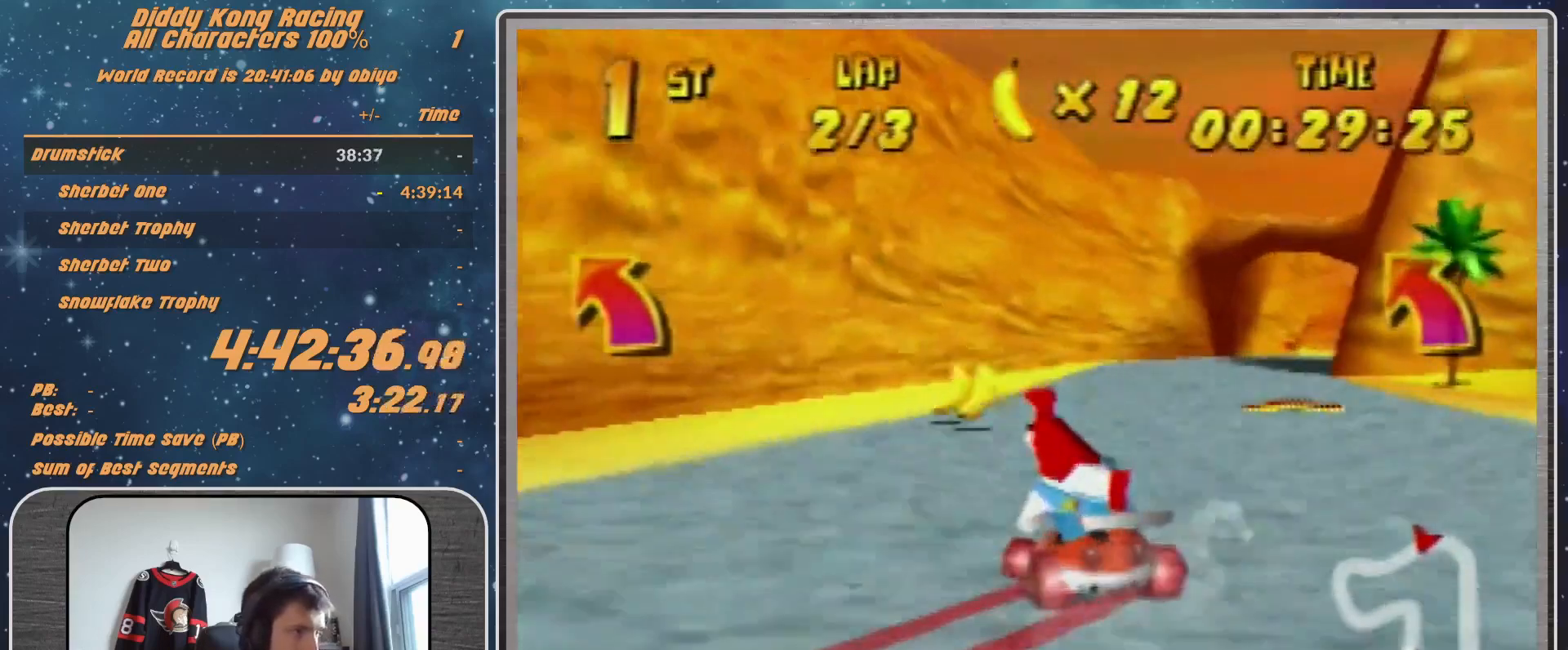
{"buttons": [], "left_stick": "right", "events": [[100, "A", "down"], [133, "A", "up"], [133, "R1", "up"], [167, "left_stick", "right"]]}
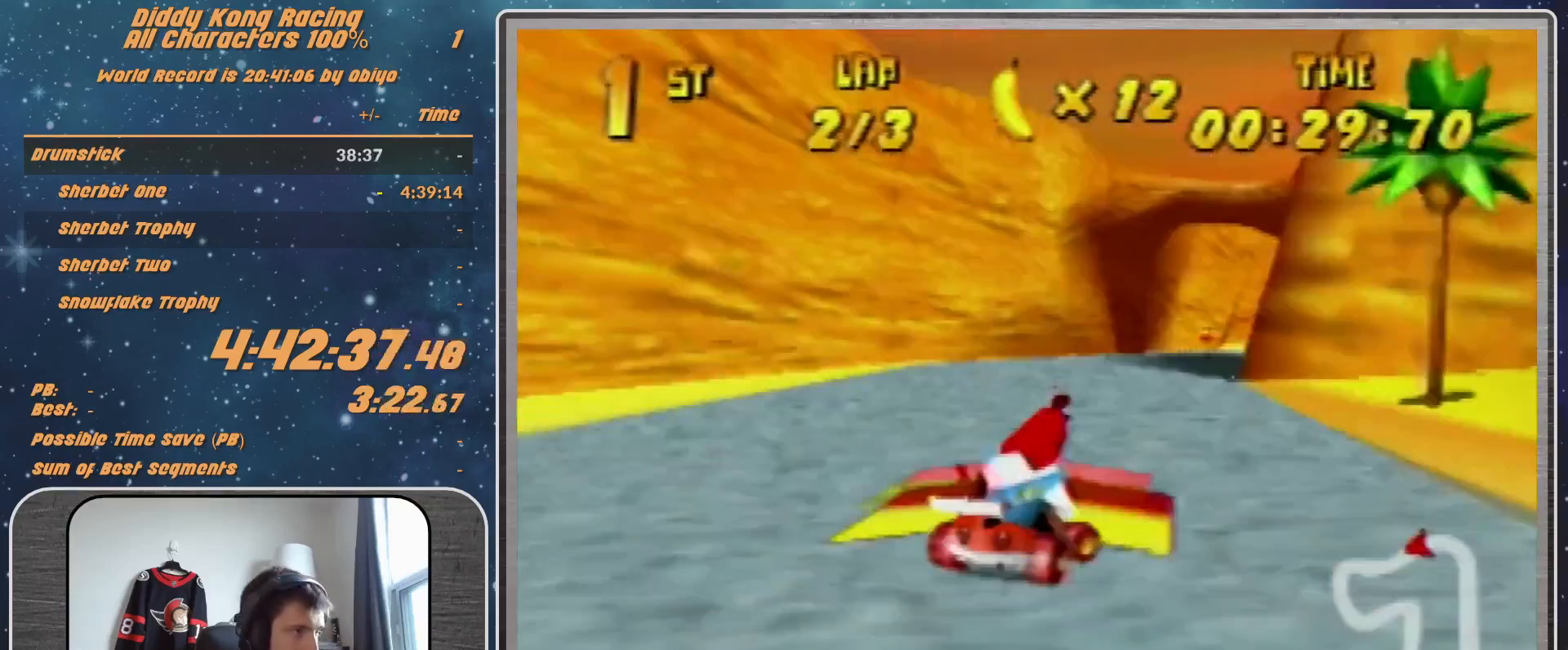
{"buttons": [], "left_stick": "center", "events": [[267, "left_stick", "center"], [333, "left_stick", "left"], [433, "left_stick", "center"]]}
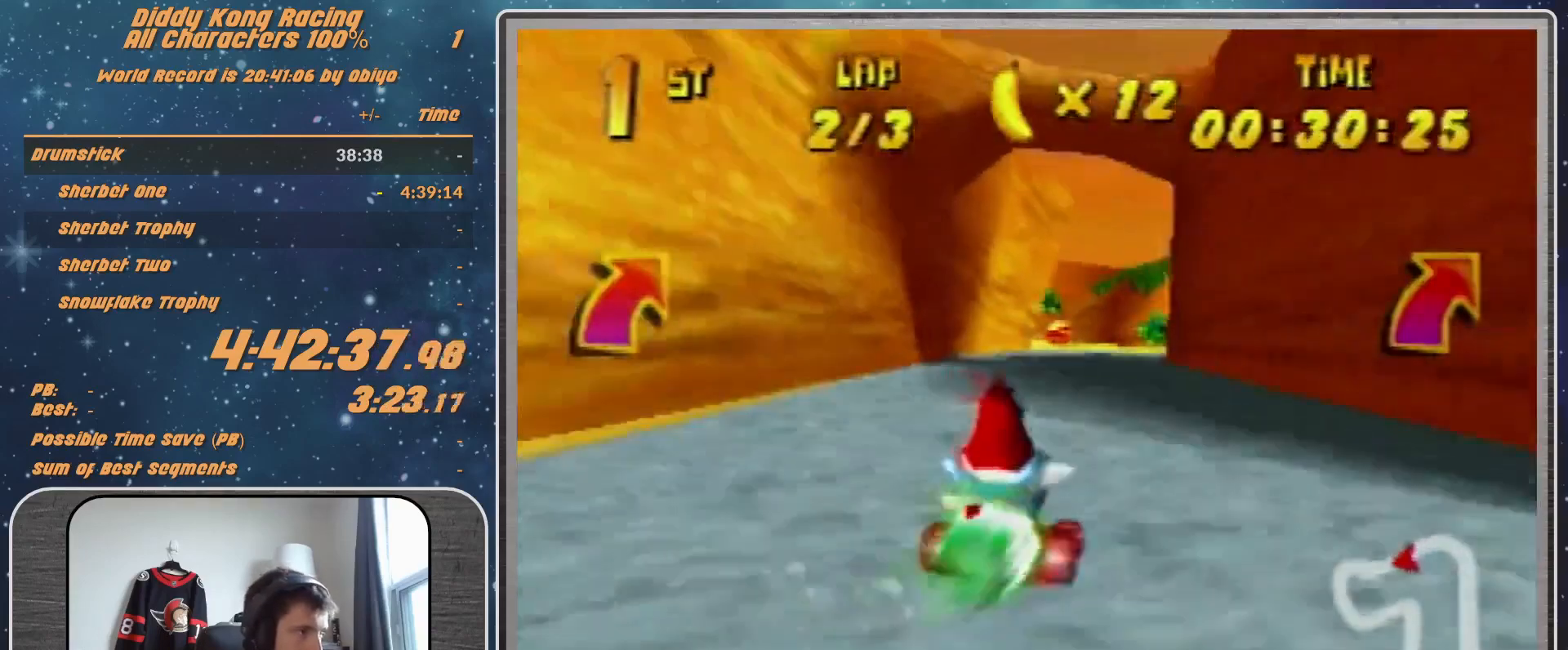
{"buttons": [], "left_stick": "left", "events": [[100, "left_stick", "left"]]}